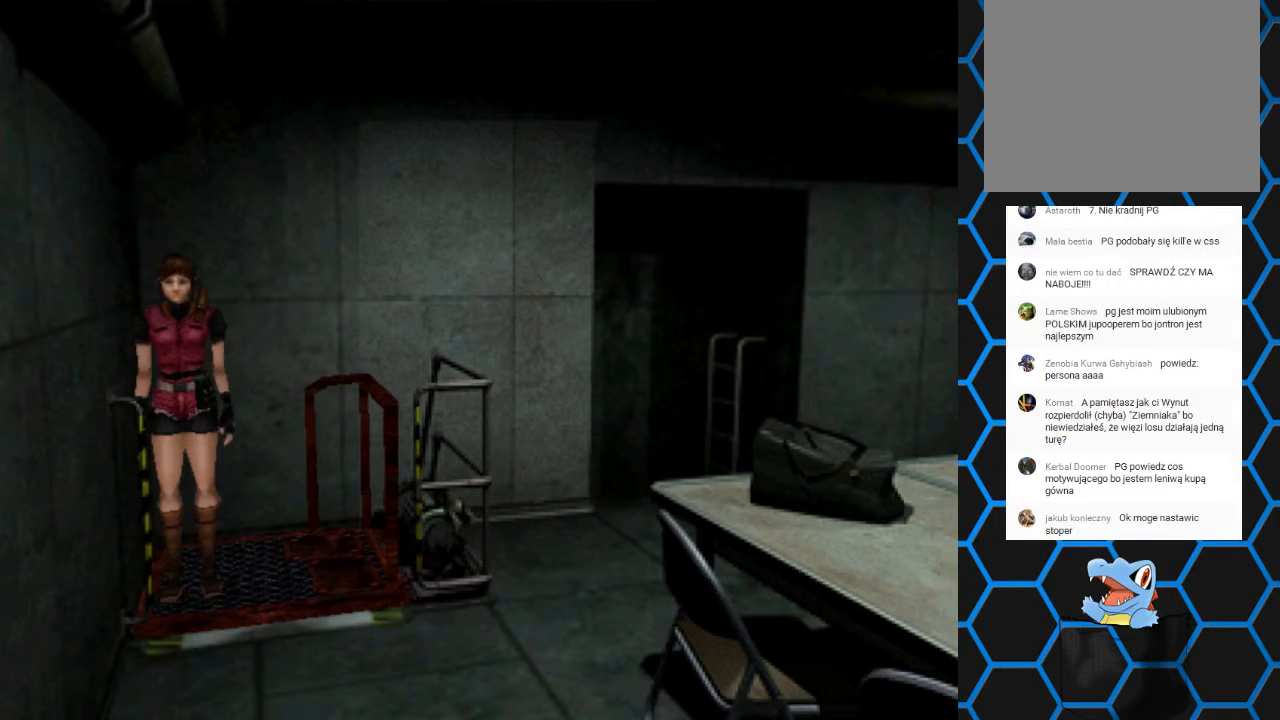
Gameplay with a controller (PlayStation layout); each line is a JSON object with the inputs held at the frame after it. "events" lists button and stick changes between this image and that frame as [ms after this image, input, new state], when the widget could be followed in between. Not read: L3 R3 left_stick right_stick.
{"buttons": ["SQUARE", "DPAD_UP"], "events": [[300, "DPAD_UP", "down"], [300, "SQUARE", "down"]]}
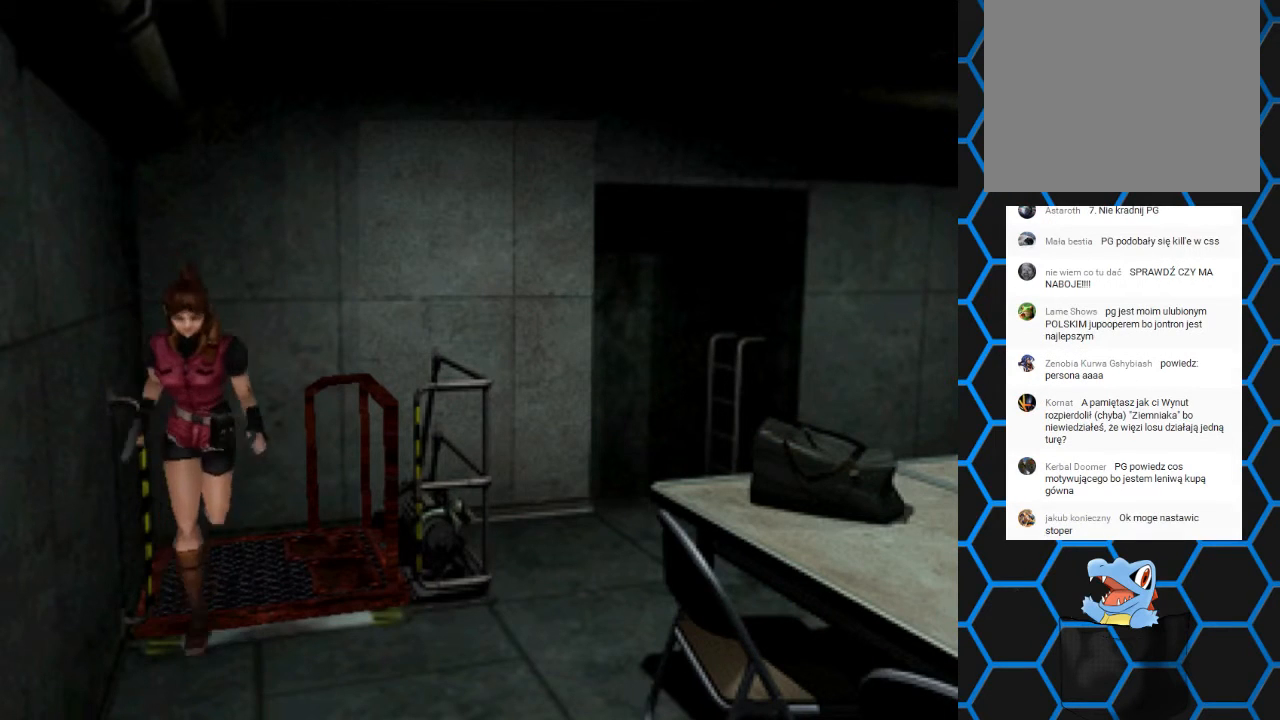
{"buttons": ["SQUARE", "DPAD_UP"], "events": [[267, "DPAD_LEFT", "down"], [467, "DPAD_LEFT", "up"]]}
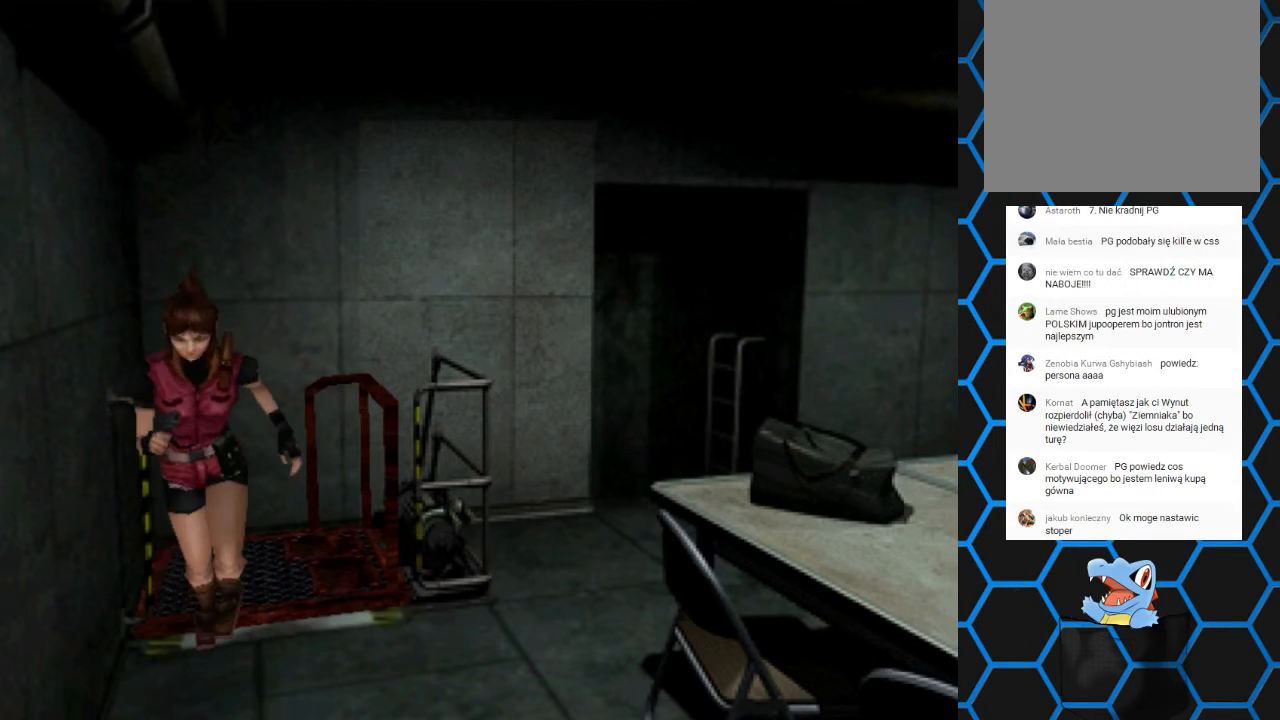
{"buttons": ["SQUARE", "DPAD_UP"], "events": []}
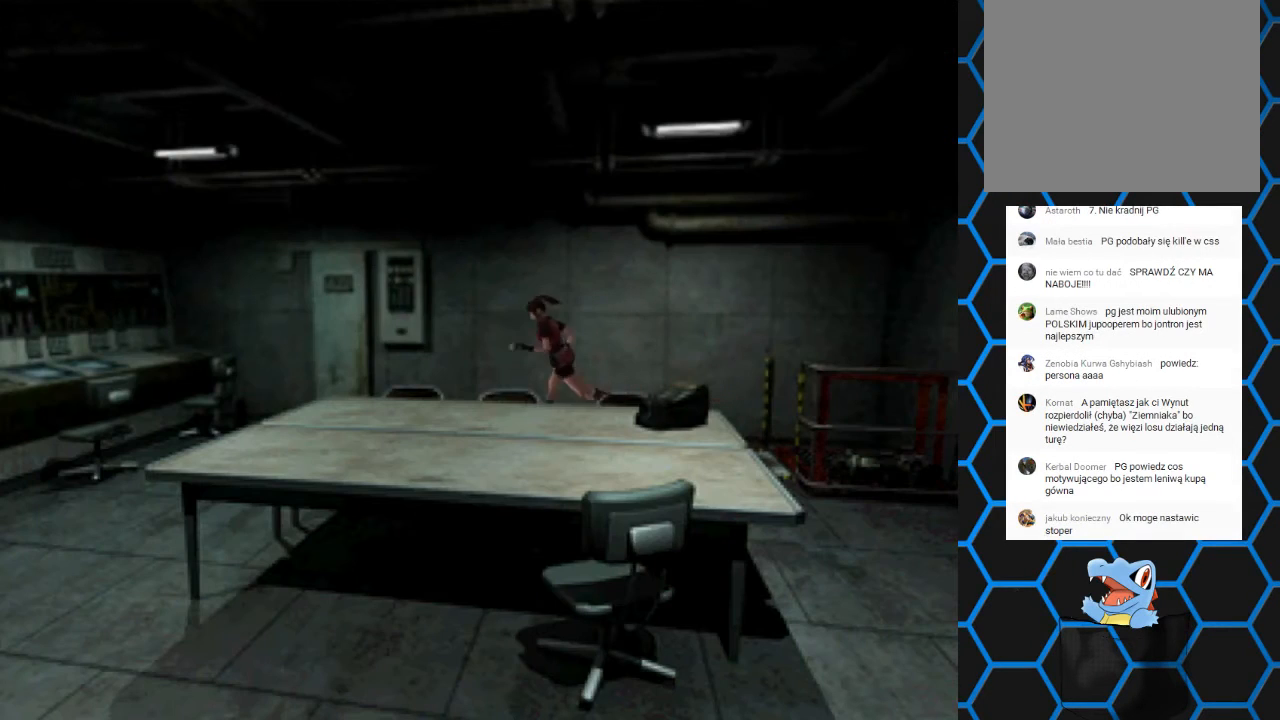
{"buttons": ["SQUARE", "DPAD_UP", "DPAD_LEFT"], "events": [[433, "DPAD_LEFT", "down"]]}
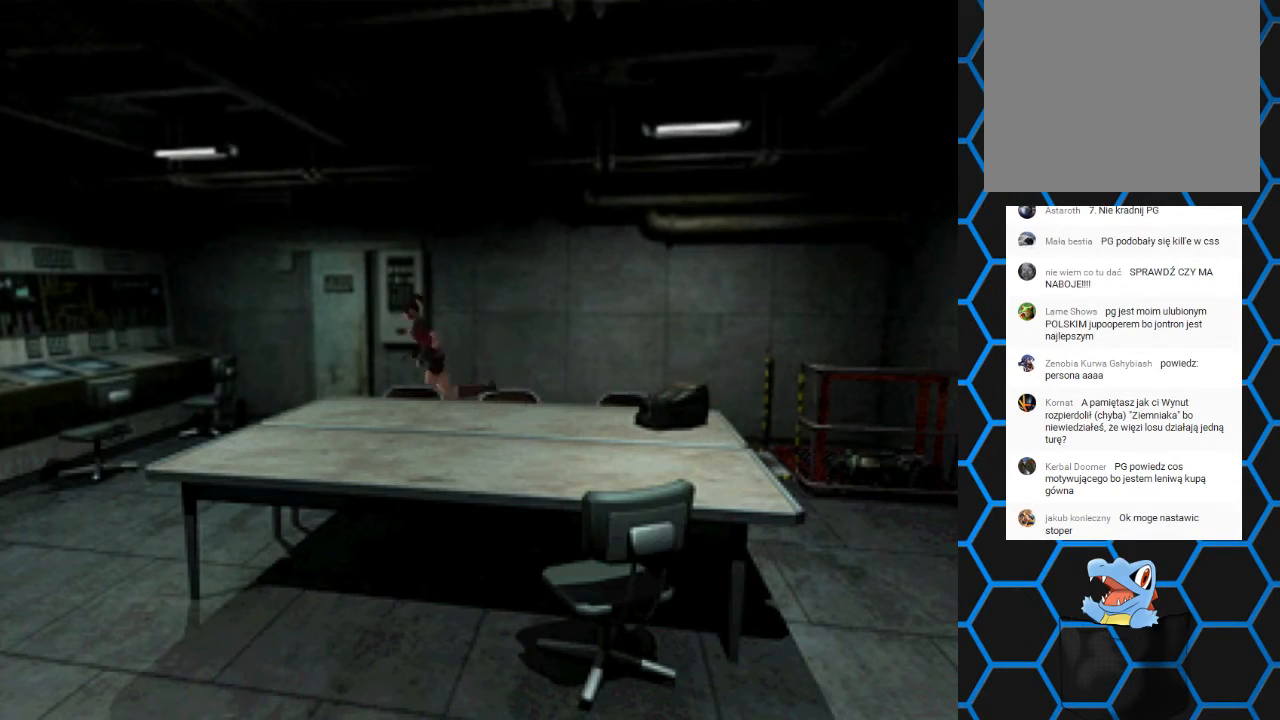
{"buttons": ["SQUARE", "DPAD_UP", "DPAD_LEFT"], "events": []}
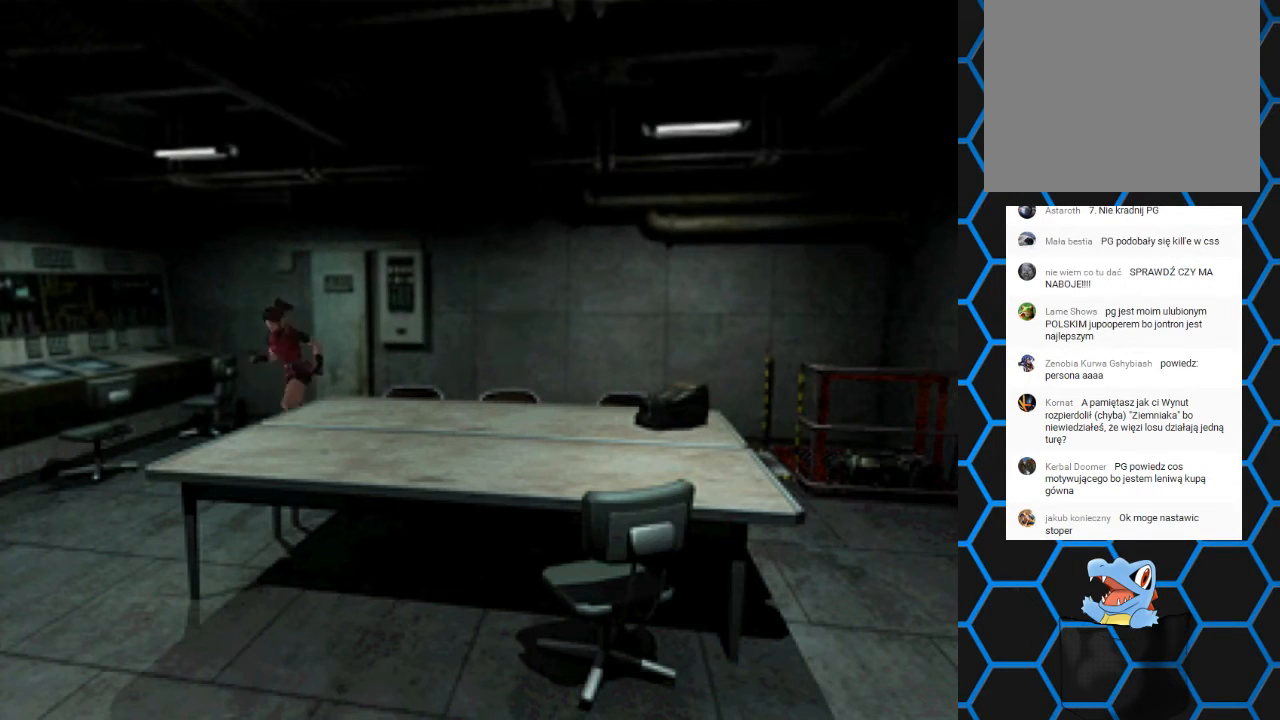
{"buttons": ["SQUARE", "DPAD_UP"], "events": [[267, "DPAD_LEFT", "up"]]}
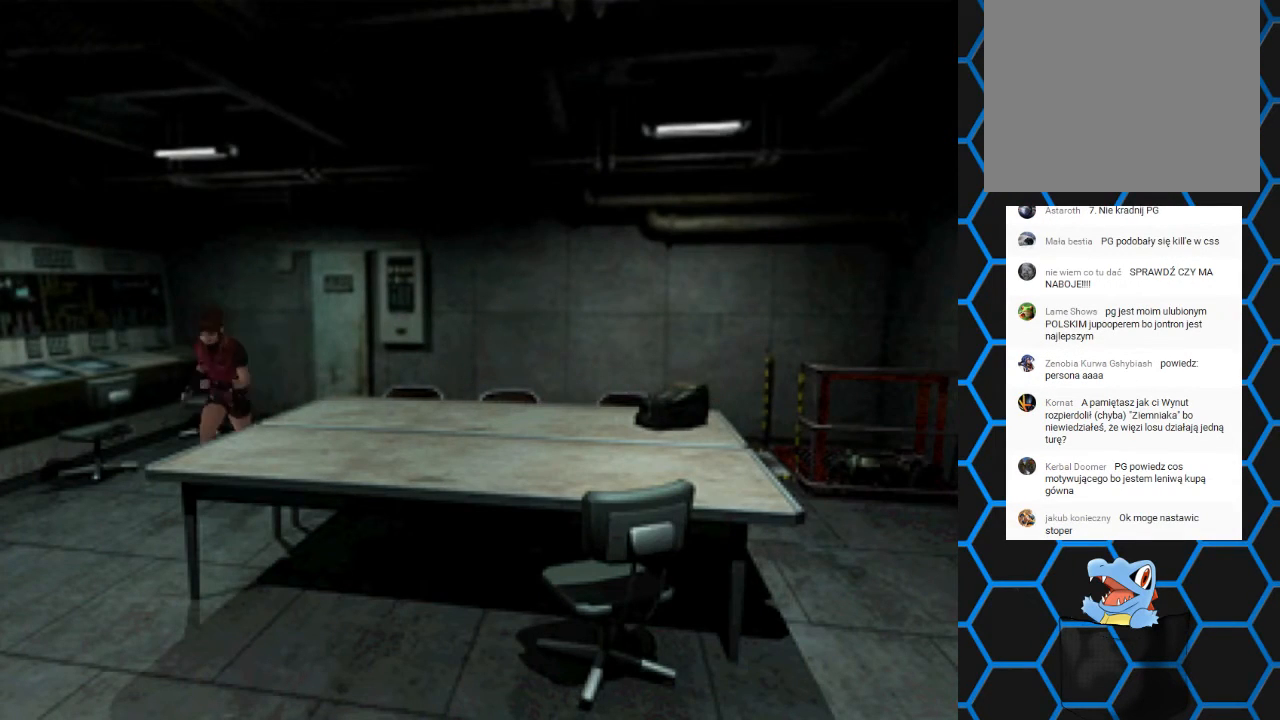
{"buttons": ["SQUARE", "DPAD_UP", "DPAD_RIGHT"], "events": [[167, "DPAD_RIGHT", "down"]]}
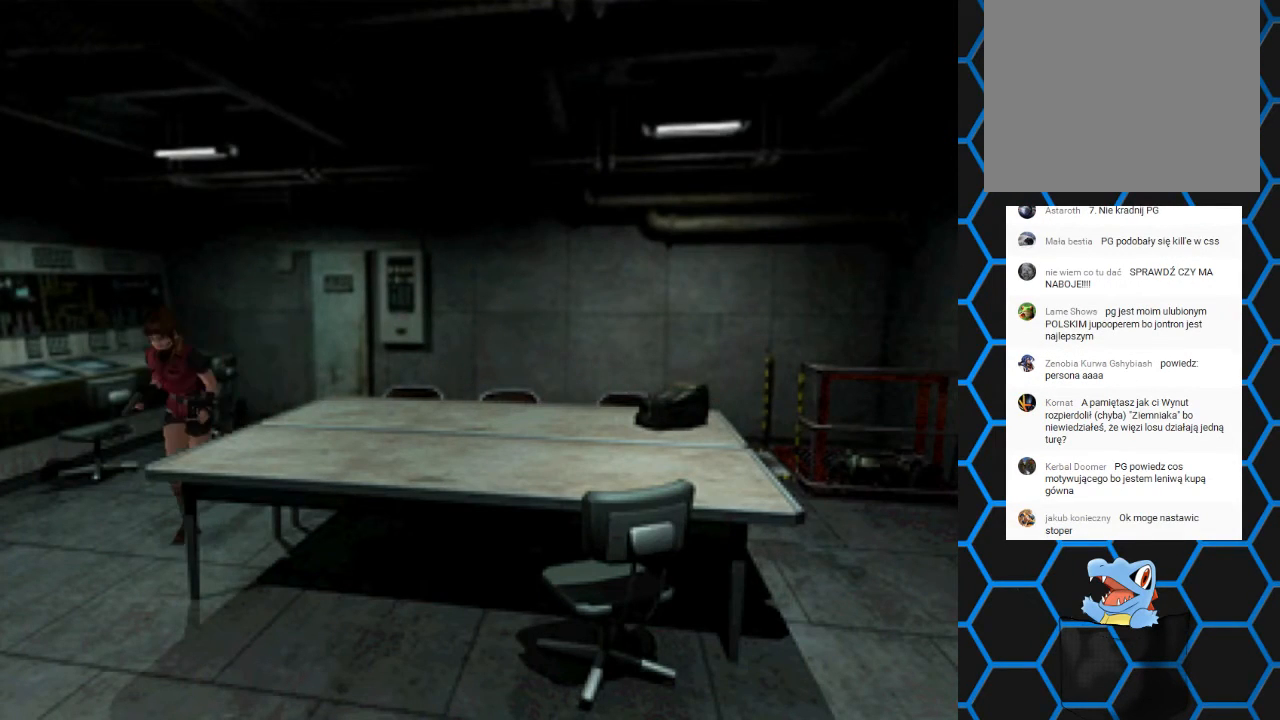
{"buttons": ["SQUARE", "DPAD_UP"], "events": [[333, "DPAD_RIGHT", "up"]]}
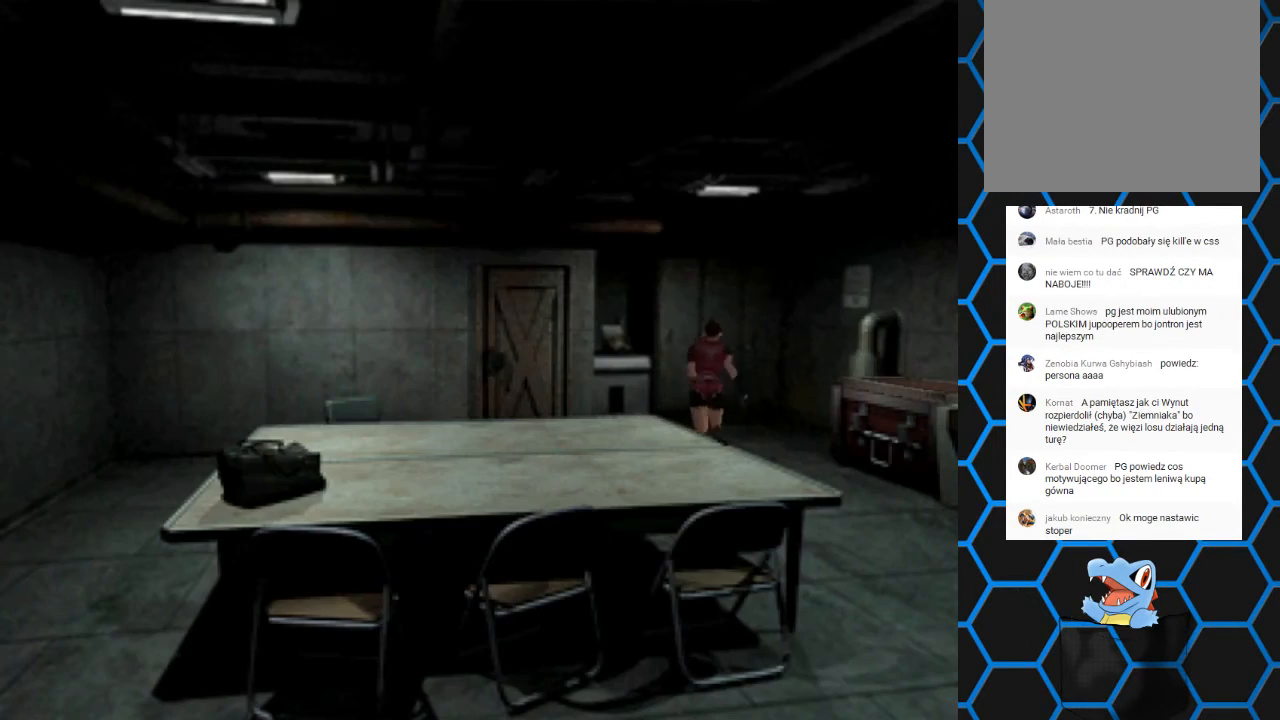
{"buttons": ["SQUARE", "DPAD_UP", "DPAD_RIGHT"], "events": [[67, "DPAD_RIGHT", "down"]]}
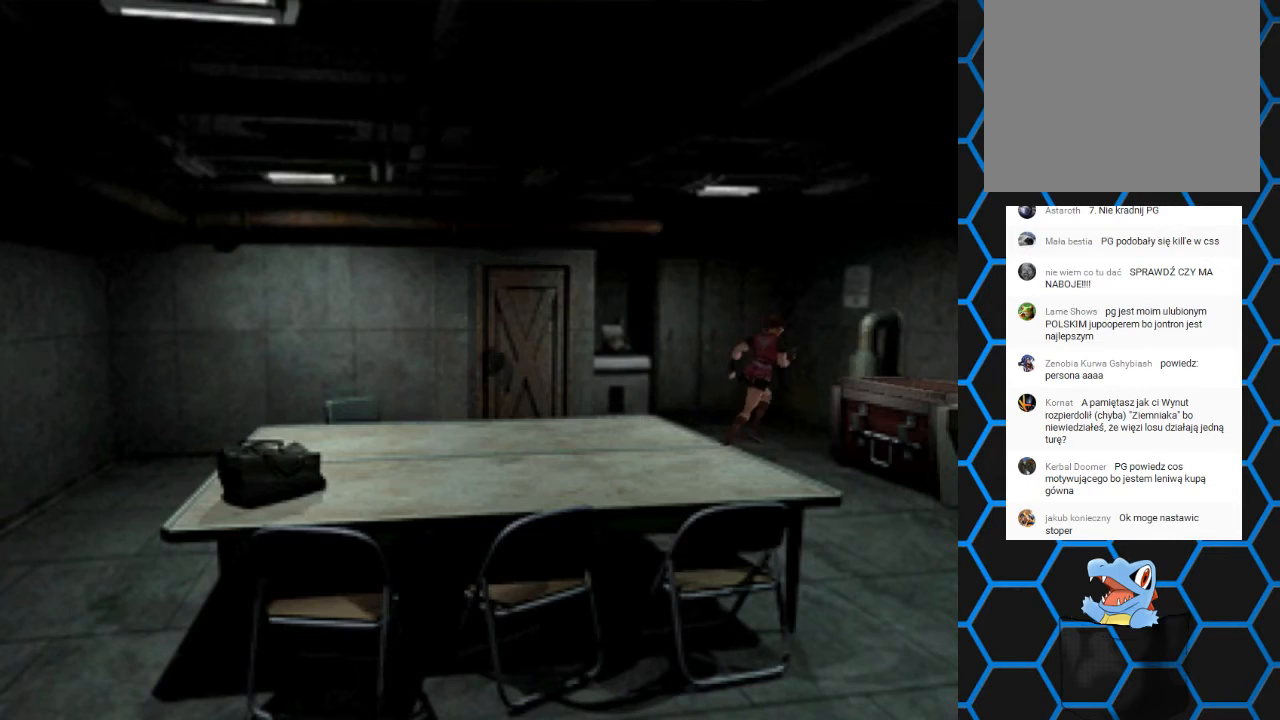
{"buttons": ["SQUARE", "DPAD_UP", "DPAD_RIGHT"], "events": []}
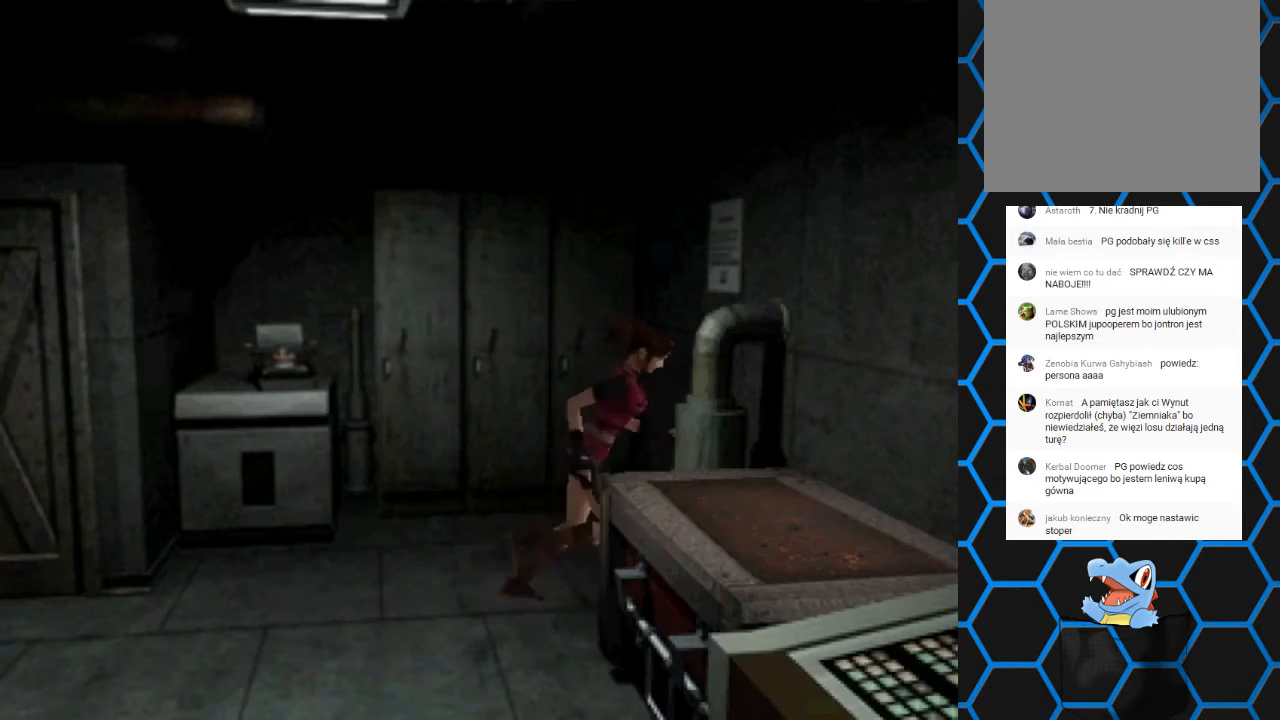
{"buttons": [], "events": [[100, "CROSS", "down"], [267, "DPAD_RIGHT", "up"], [300, "DPAD_UP", "up"], [367, "CROSS", "up"], [367, "SQUARE", "up"]]}
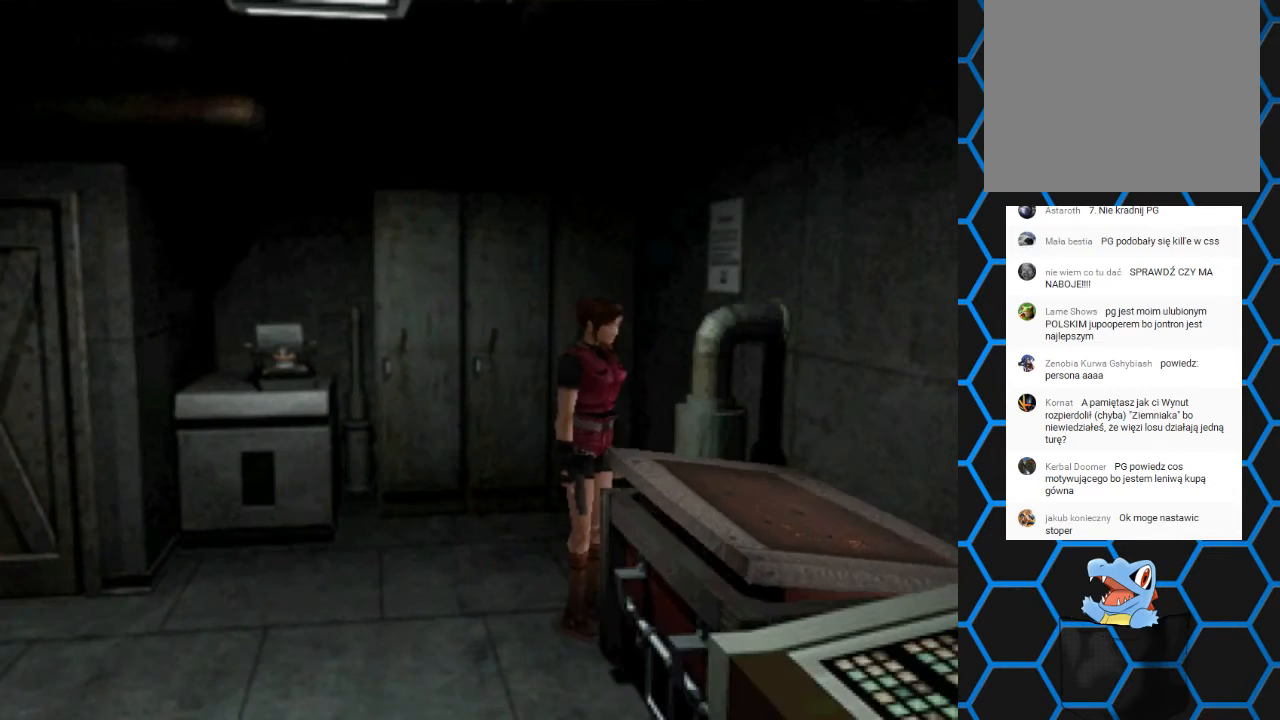
{"buttons": [], "events": []}
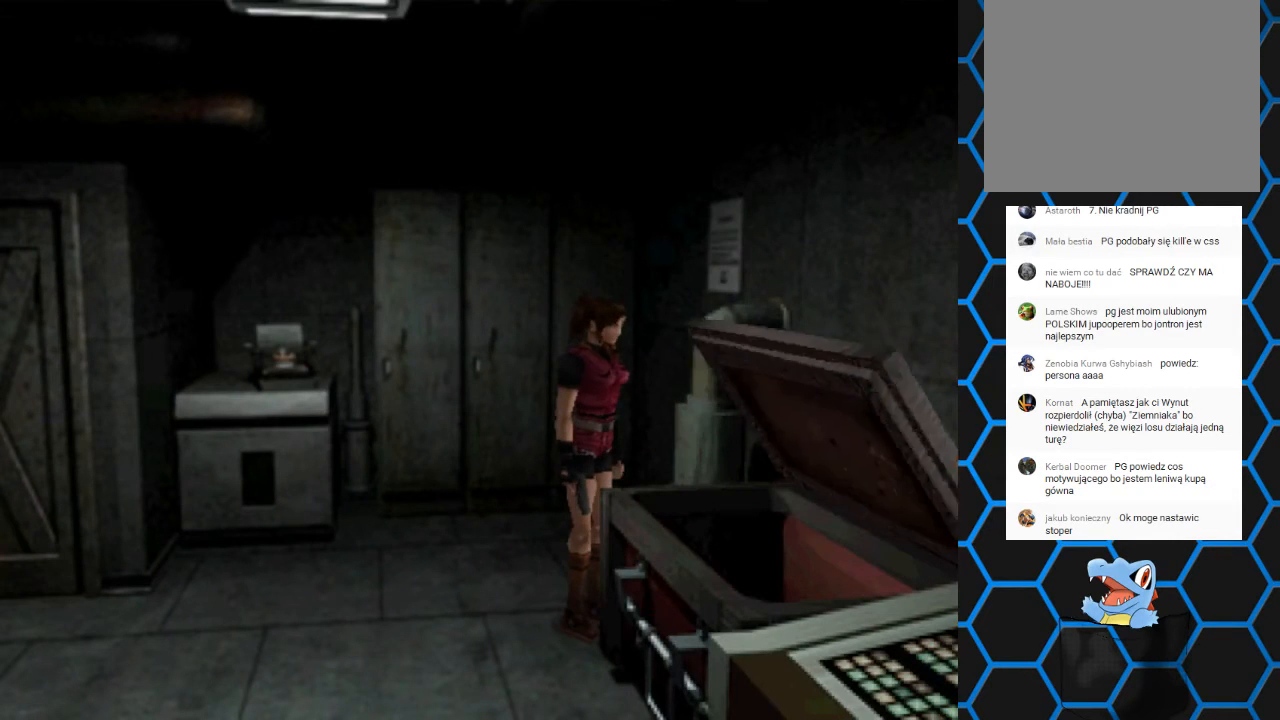
{"buttons": [], "events": []}
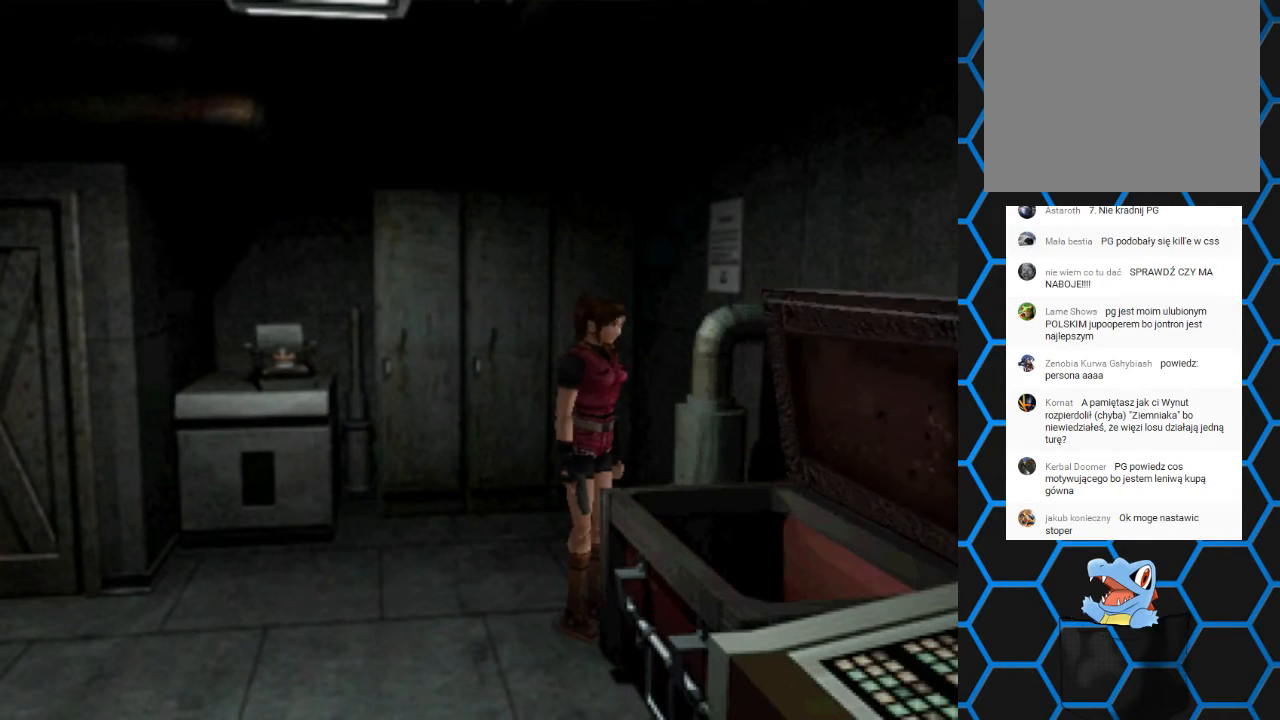
{"buttons": [], "events": []}
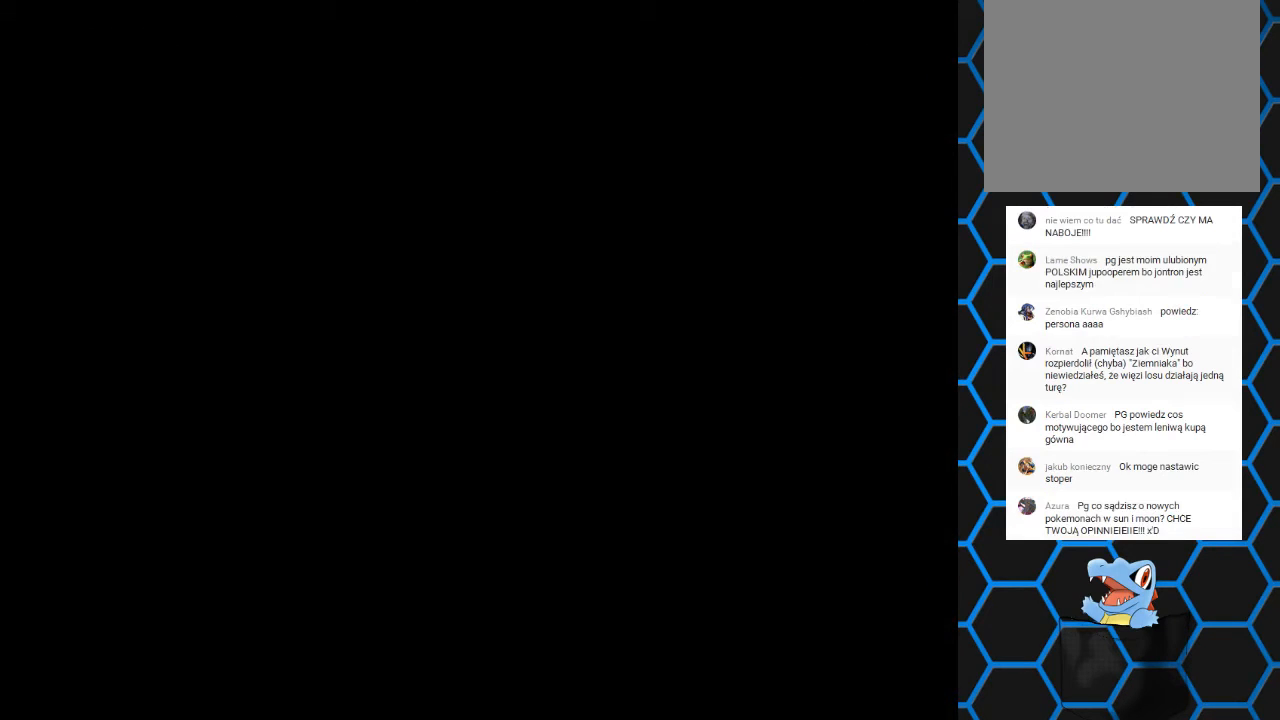
{"buttons": [], "events": []}
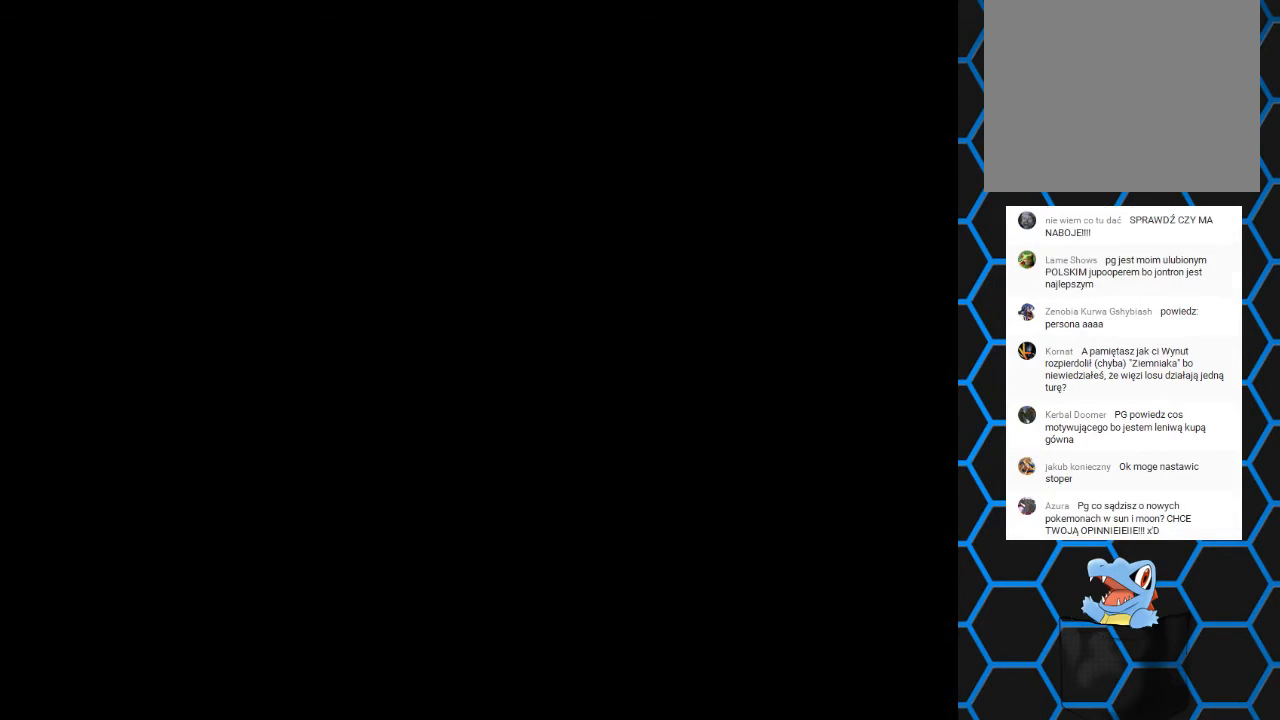
{"buttons": [], "events": []}
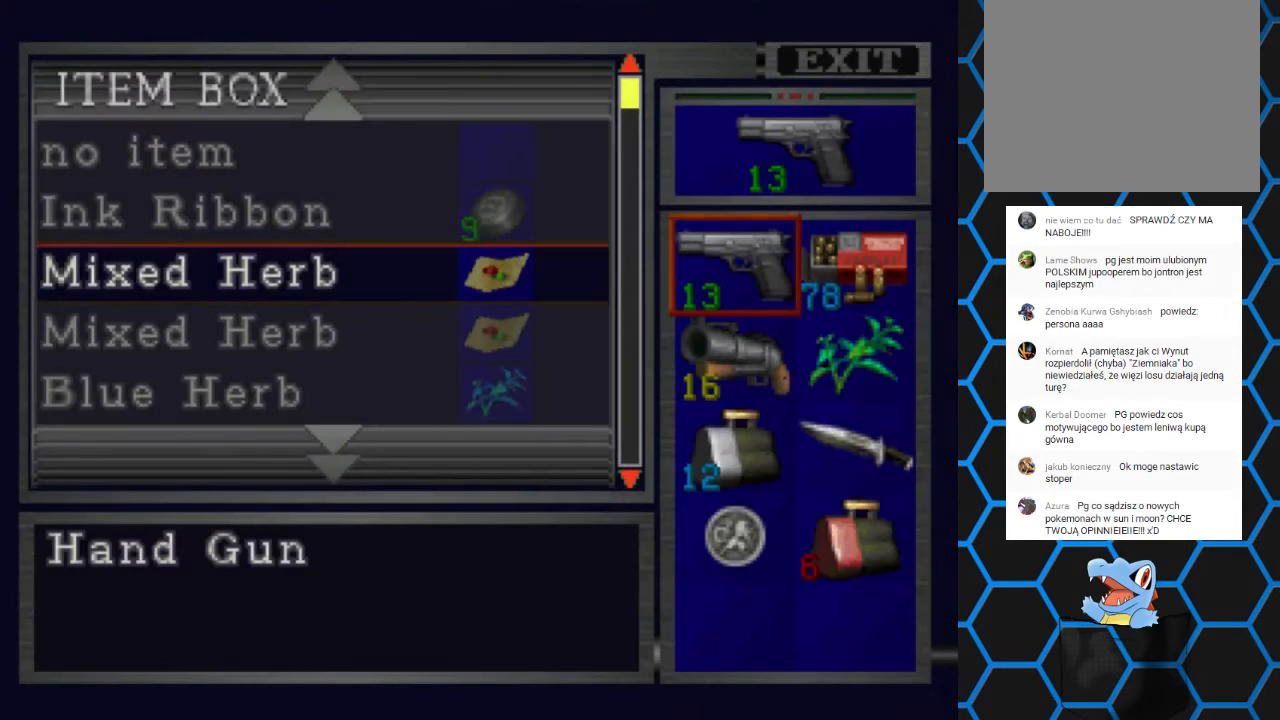
{"buttons": [], "events": [[400, "DPAD_DOWN", "down"], [500, "DPAD_DOWN", "up"]]}
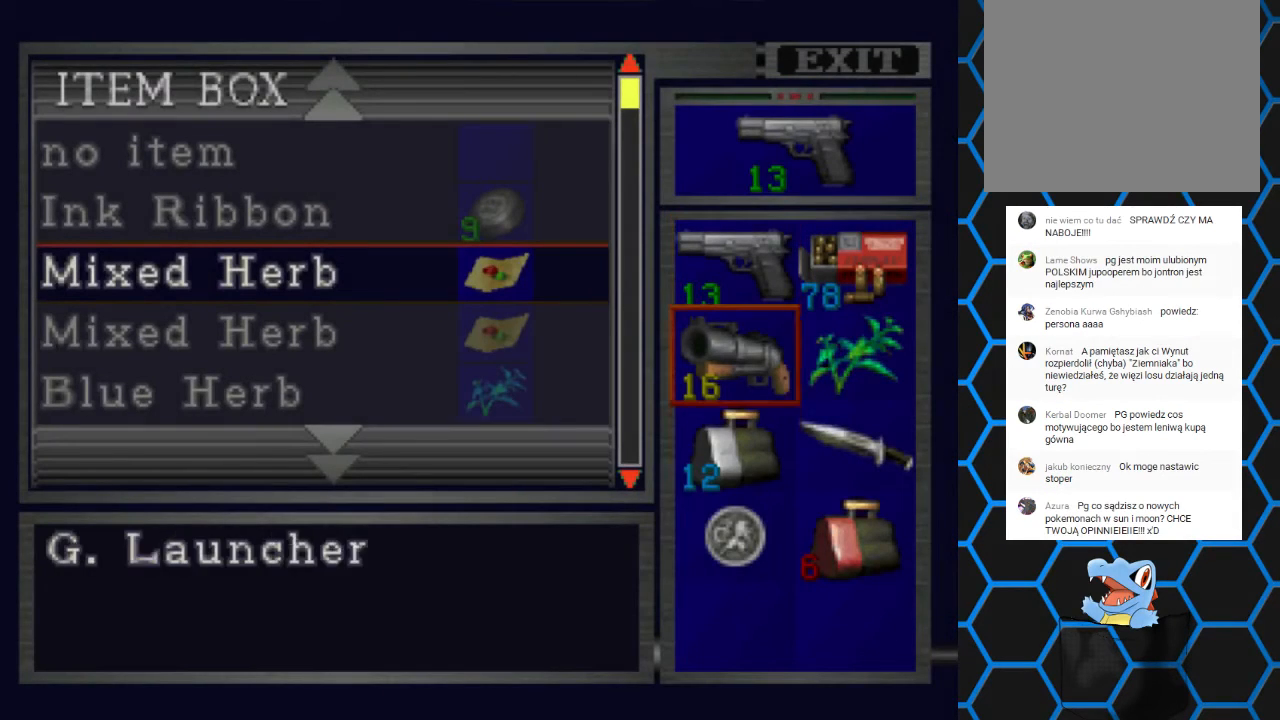
{"buttons": [], "events": [[67, "DPAD_DOWN", "down"], [200, "DPAD_DOWN", "up"], [333, "DPAD_DOWN", "down"], [400, "DPAD_DOWN", "up"]]}
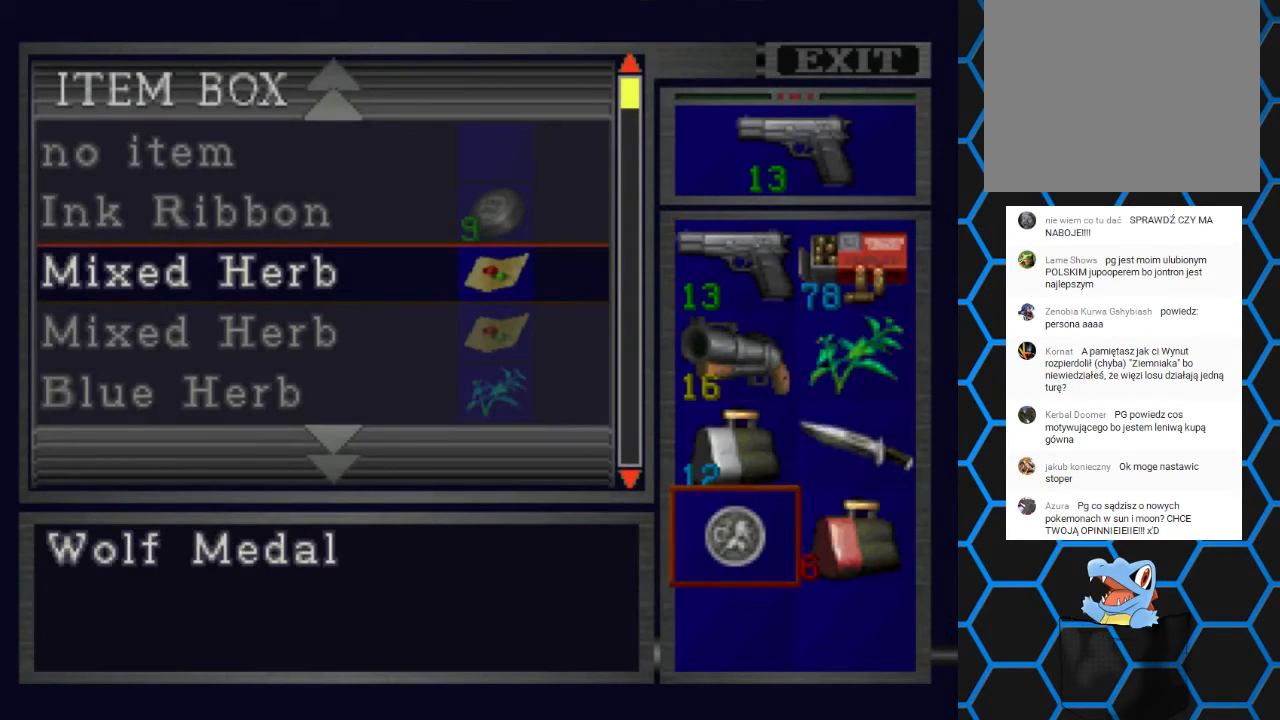
{"buttons": [], "events": []}
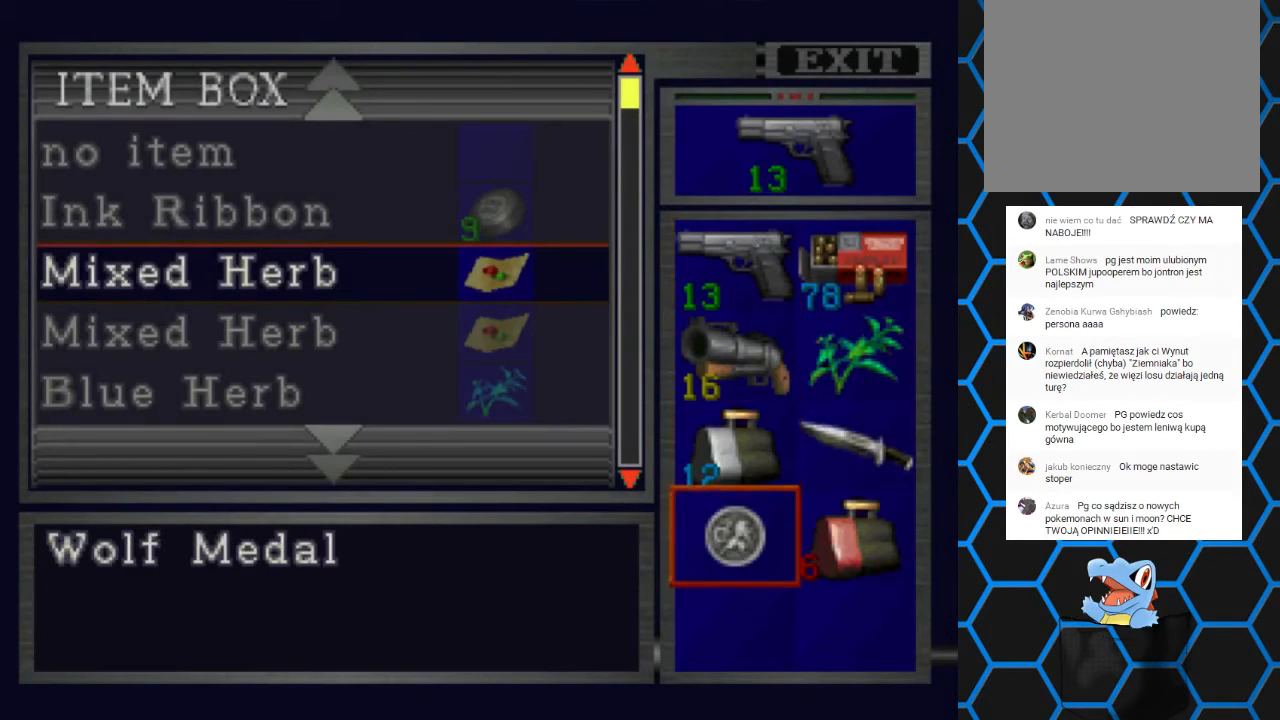
{"buttons": [], "events": [[67, "DPAD_UP", "down"], [167, "DPAD_UP", "up"]]}
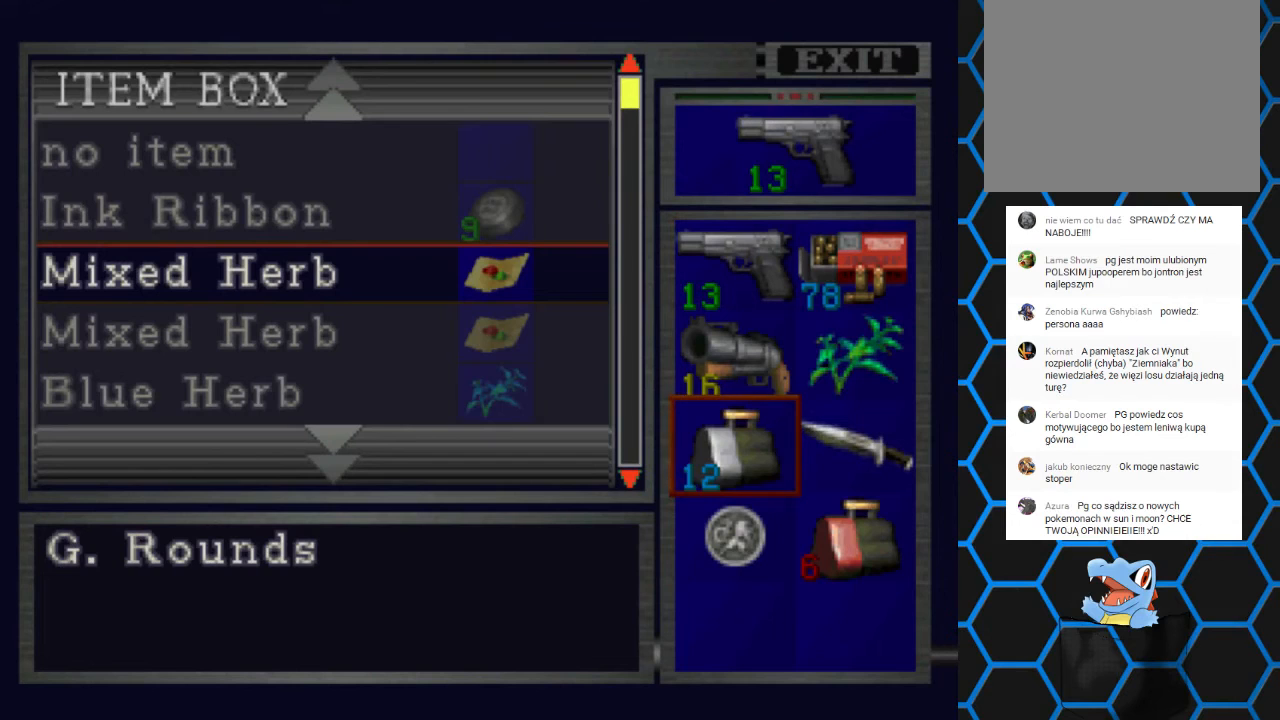
{"buttons": [], "events": []}
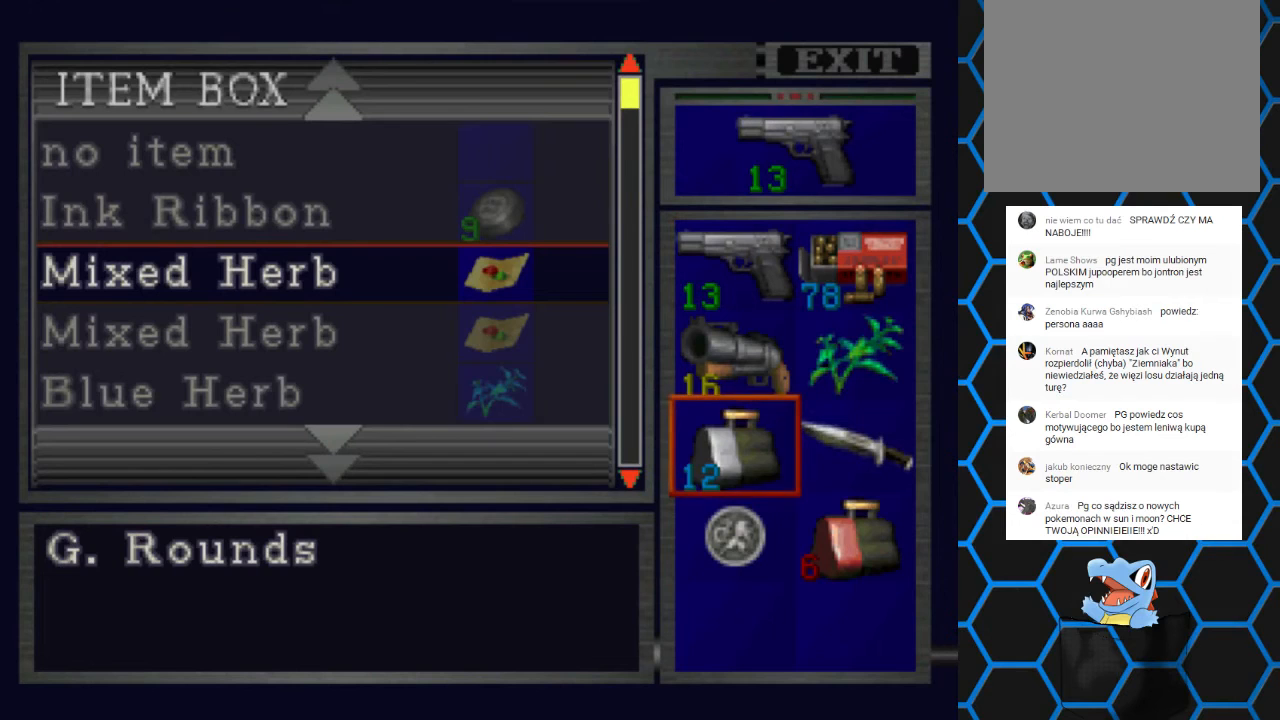
{"buttons": [], "events": []}